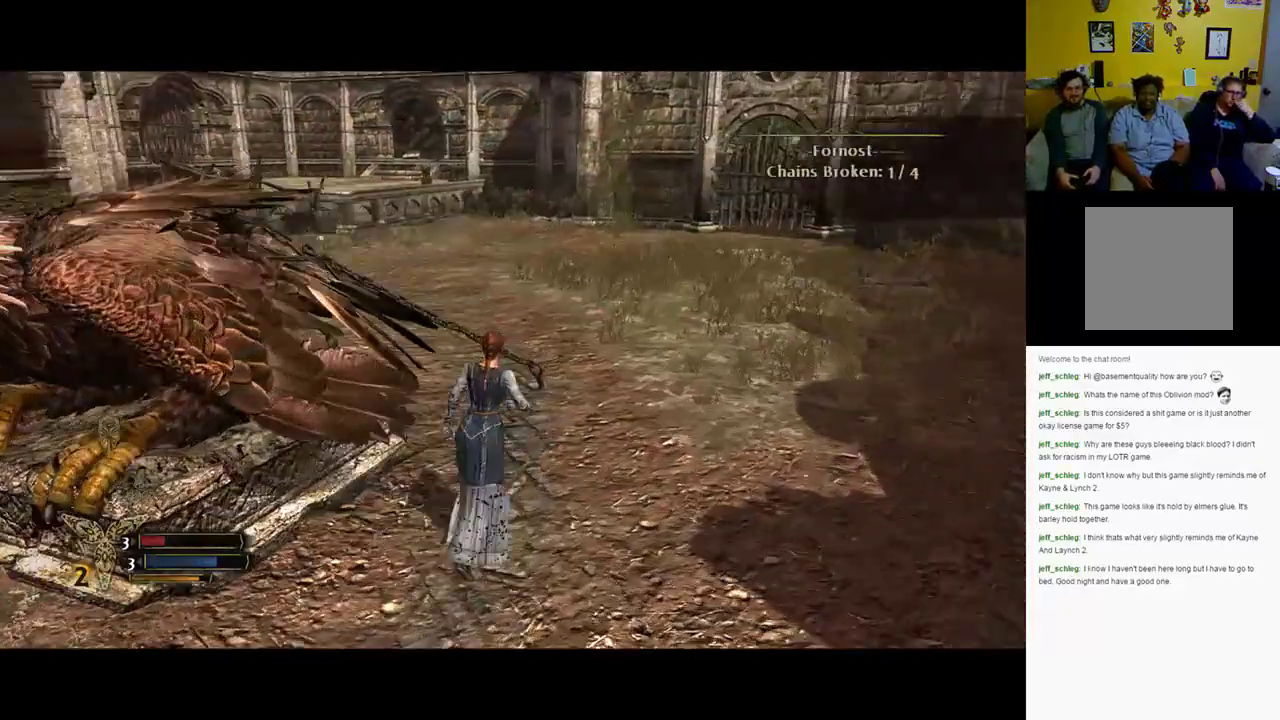
Gameplay with a controller (Xbox layout); each line is a JSON object with the inputs held at the frame after it. "events" lists button and stick changes between this image and that frame as [ms after this image, input, new state], when the widget could be followed in between. Not read: X.
{"buttons": [], "left_stick": "up", "right_stick": "center", "events": [[67, "right_stick", "center"]]}
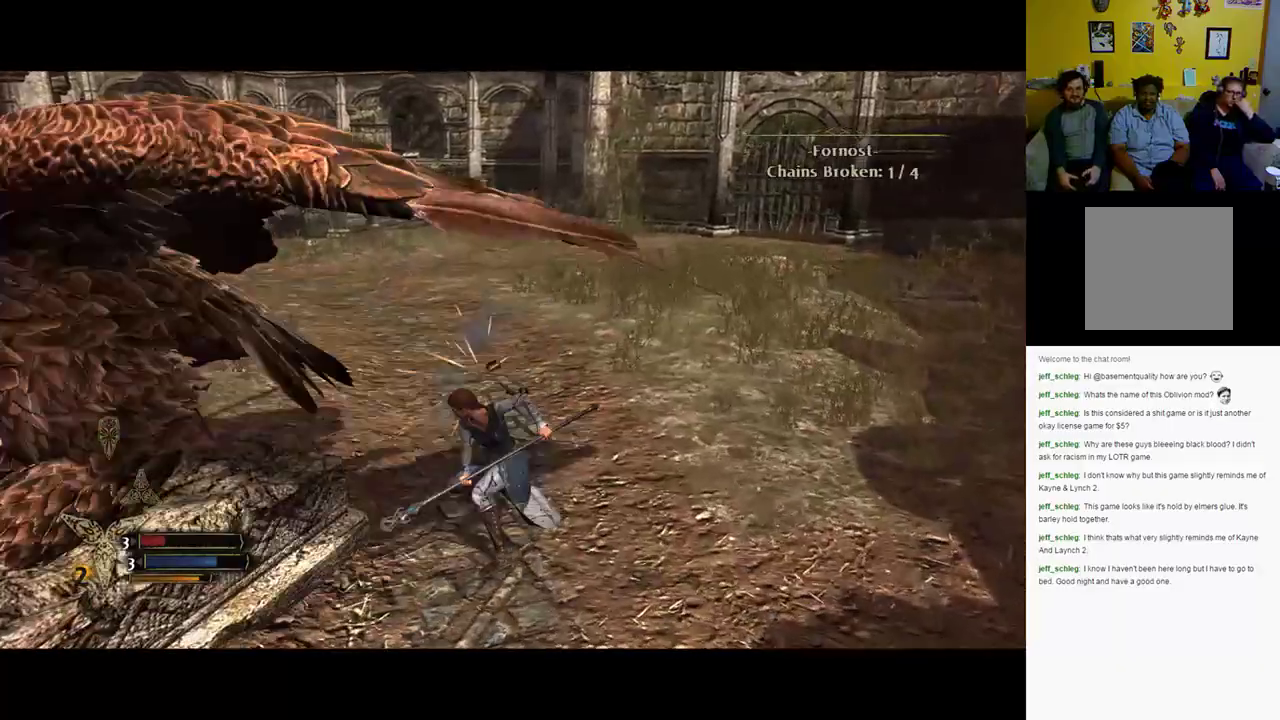
{"buttons": [], "left_stick": "up", "right_stick": "left", "events": [[33, "right_stick", "left"]]}
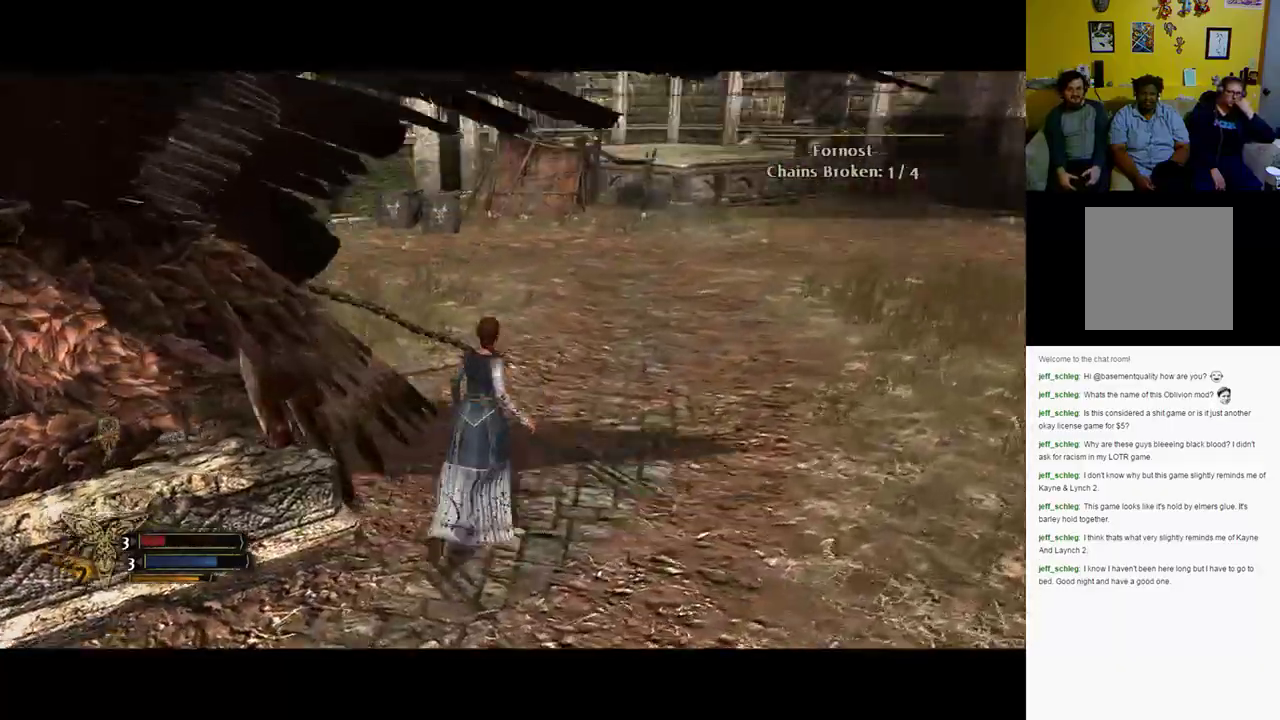
{"buttons": [], "left_stick": "up", "right_stick": "left", "events": [[150, "right_stick", "center"], [300, "right_stick", "left"]]}
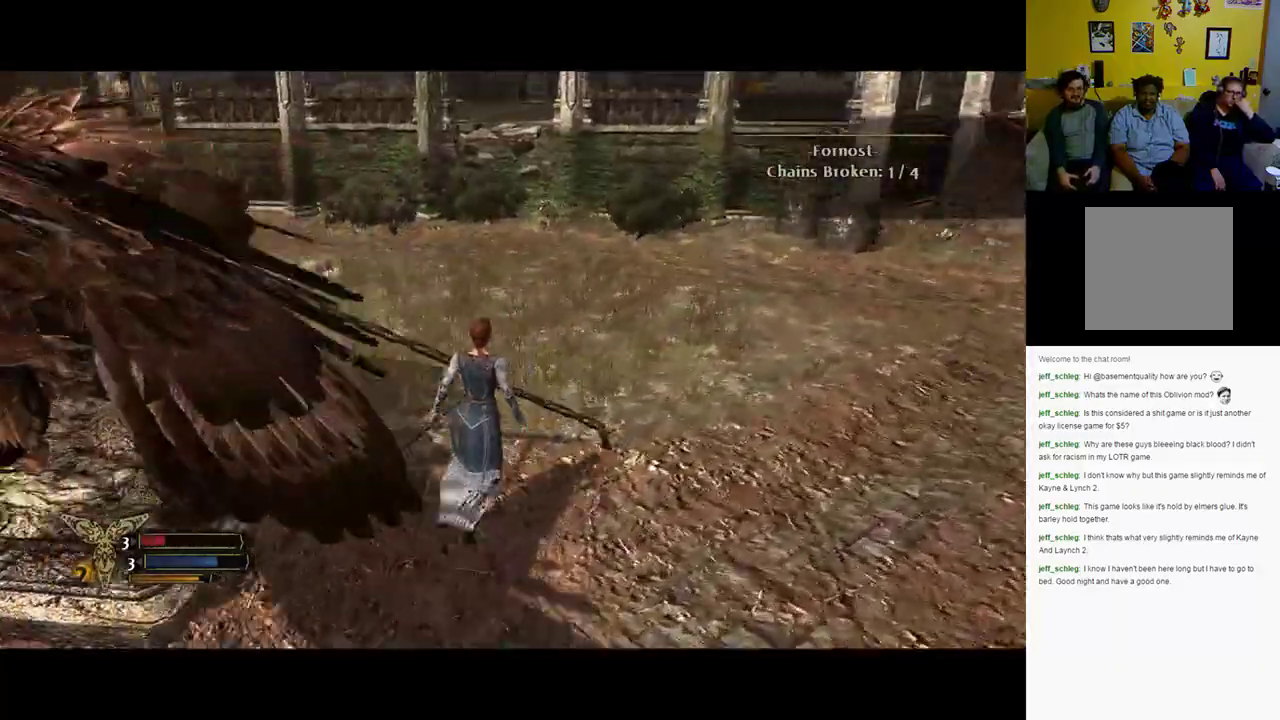
{"buttons": [], "left_stick": "center", "right_stick": "center", "events": [[50, "right_stick", "center"], [217, "left_stick", "center"]]}
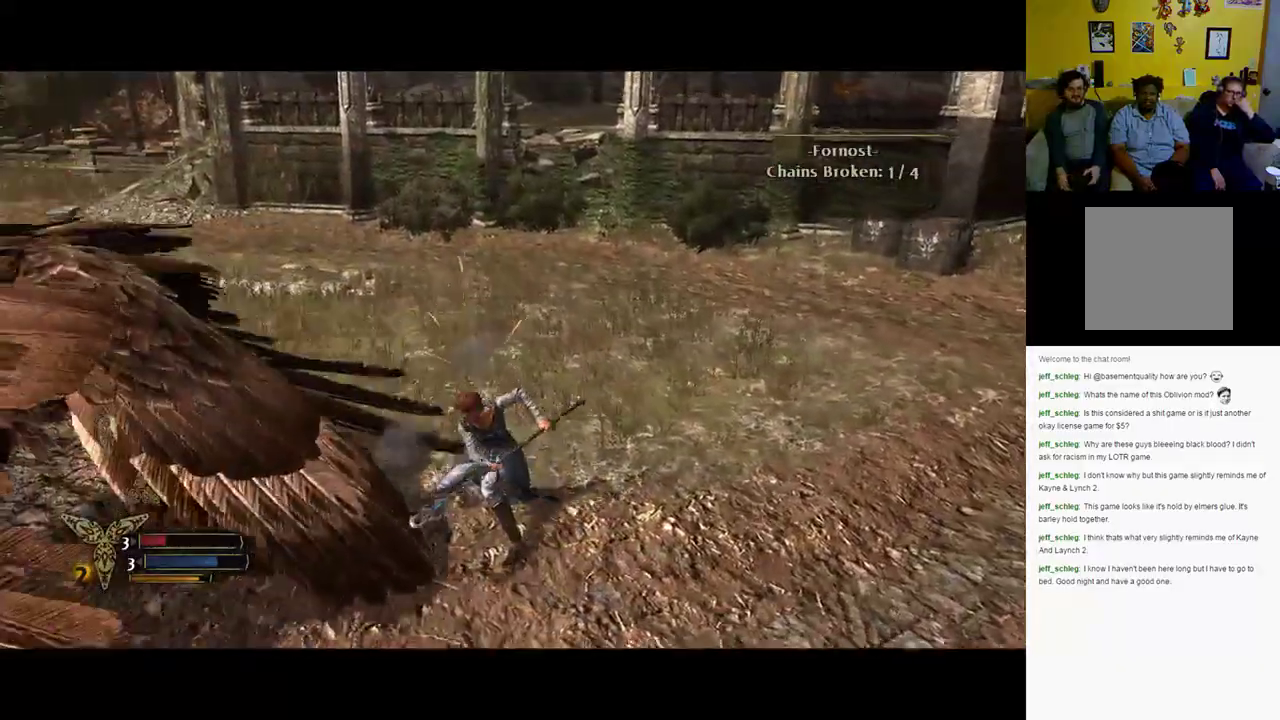
{"buttons": [], "left_stick": "up-right", "right_stick": "center", "events": [[67, "right_stick", "left"], [400, "left_stick", "up-right"], [400, "right_stick", "center"]]}
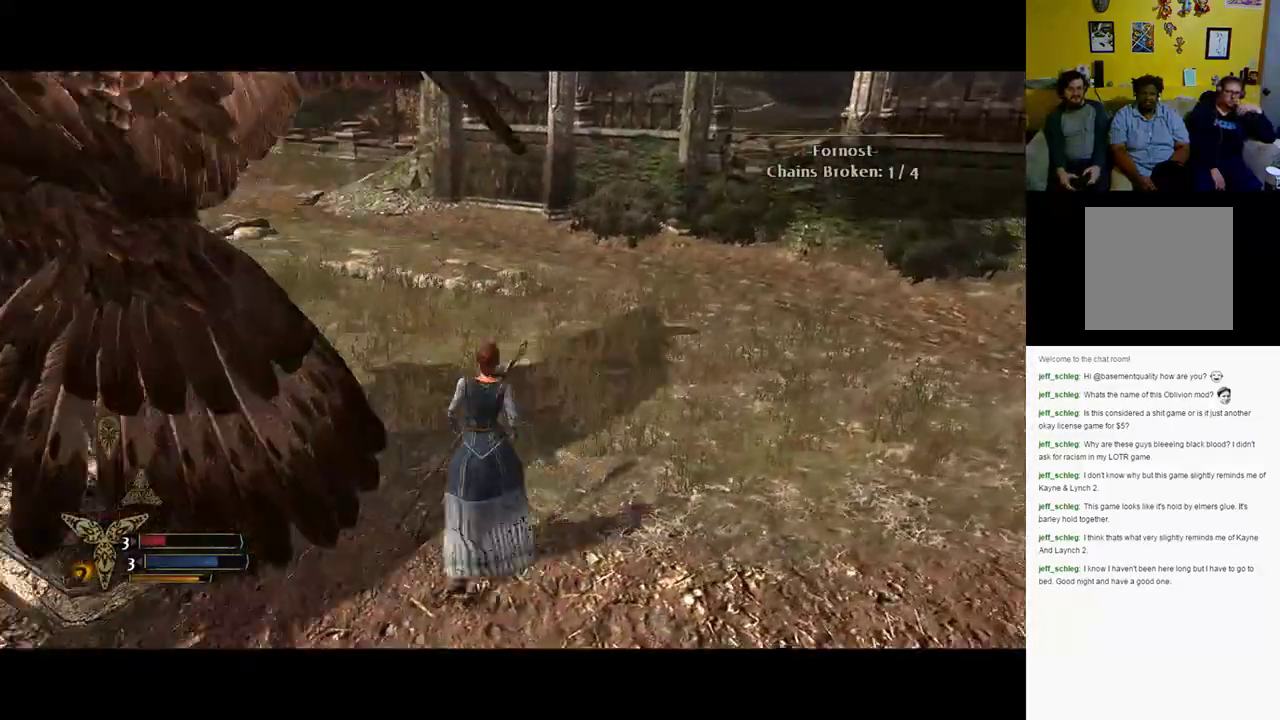
{"buttons": [], "left_stick": "up-right", "right_stick": "left", "events": [[250, "right_stick", "left"]]}